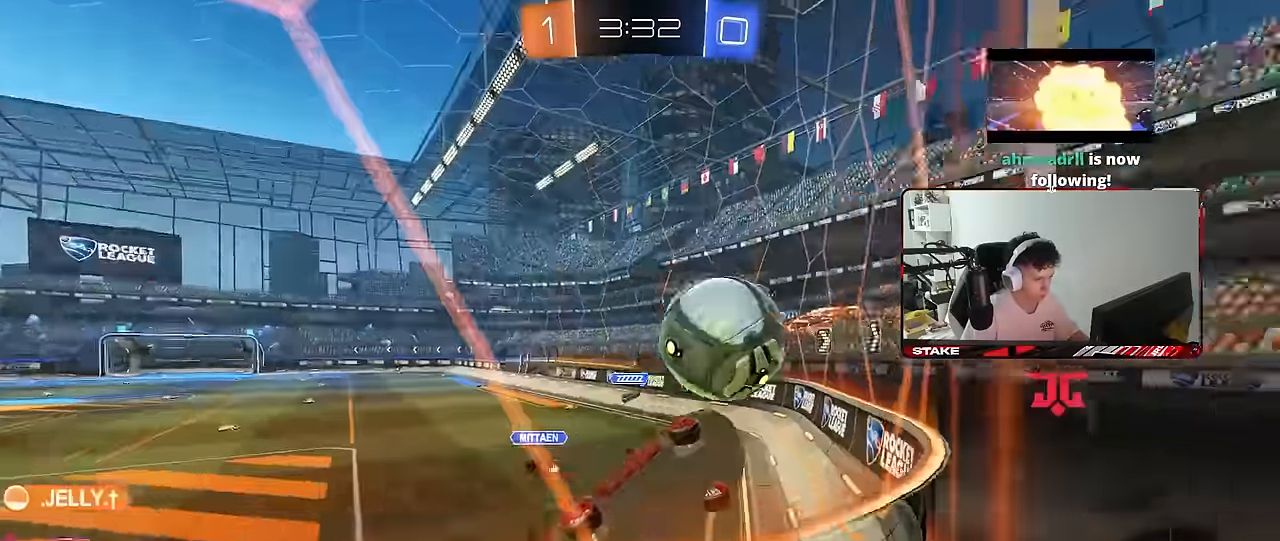
Gameplay with keyboard and mouse; each line is a JSON object with the keys and mouse buttons held at the frame after it. "events" lists presses ("down") and releases ("up") of "1", "2", "3", "4", "5", "a", "alt", "c", "caps_lock", "ctrl", "d", "e", "f", "g", "q", "r", "s", "shift", "space", "t", "tab", "v", "w", "x", "z", "mouse_left", "mouse_wheel" and "mouse_right" between this image and that frame as [ms after this image, input, new state], when the widget could be followed in between. "mouse_left", "mouse_wheel", "mouse_right" = the "left", "wheel", "right" buttons of the "mouse" list. No other keys are recorded. "wheel" means that the mouse wheel is clicked or scrolled. "mouse_move" is the direction in which the mouse moves at that frame (one of eight, or "still"), when it could be read.
{"keys": ["a", "w"], "mouse": [], "mouse_move": "still", "events": [[150, "shift", "up"]]}
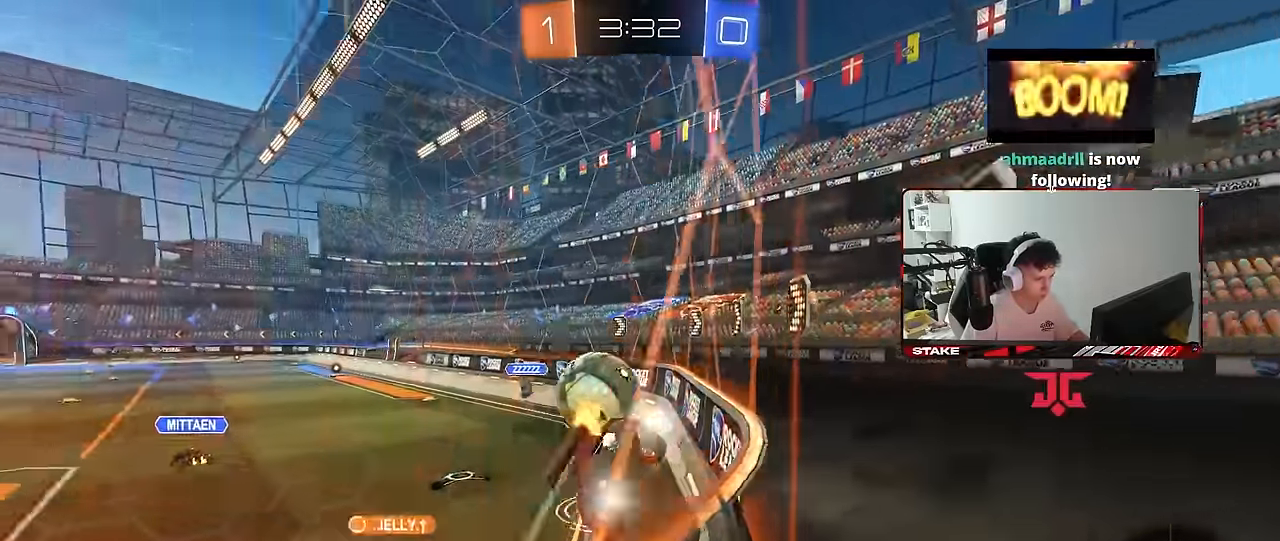
{"keys": ["a", "w"], "mouse": [], "mouse_move": "still", "events": [[34, "a", "up"], [34, "d", "down"], [217, "d", "up"], [417, "a", "down"]]}
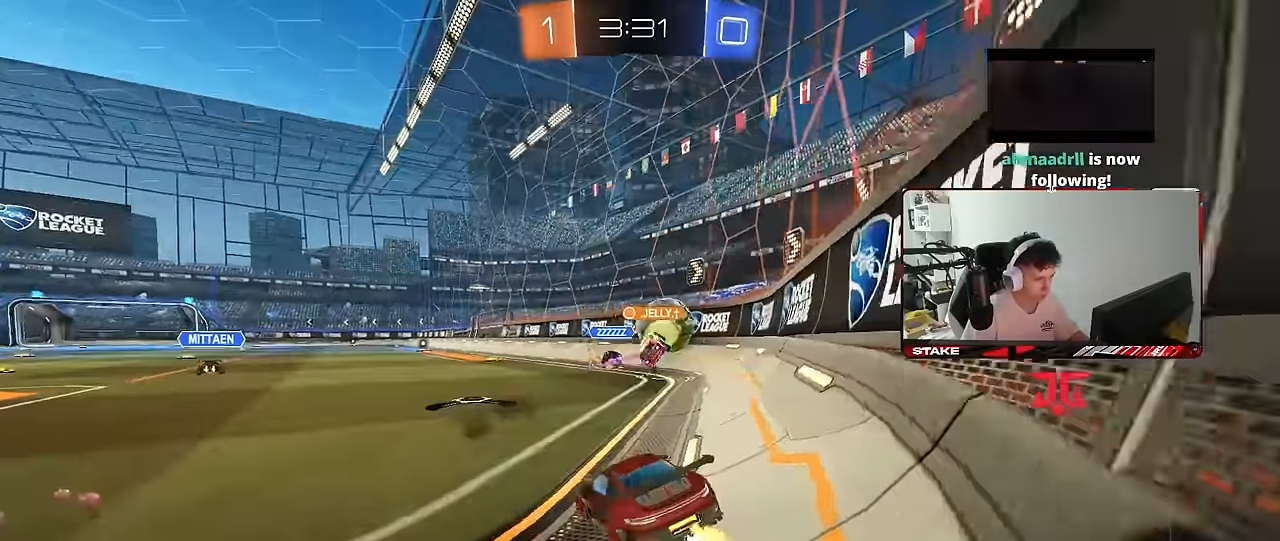
{"keys": ["d", "w"], "mouse": ["left"], "mouse_move": "still", "events": [[100, "a", "up"], [234, "a", "down"], [284, "a", "up"], [334, "d", "down"], [384, "mouse_left", "down"]]}
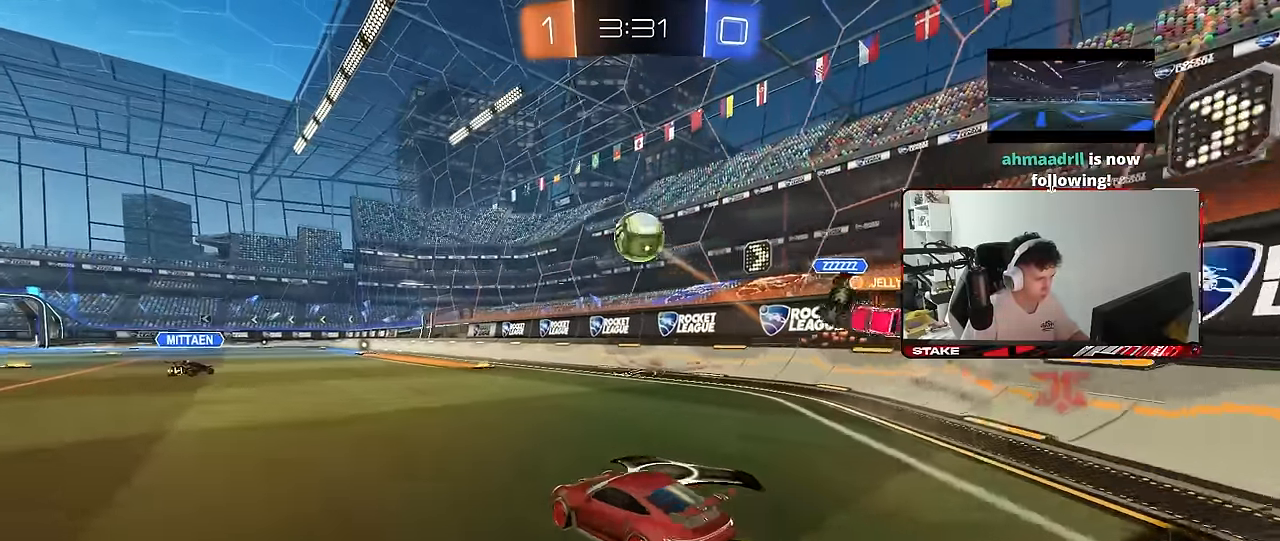
{"keys": ["d", "s"], "mouse": ["right"], "mouse_move": "still", "events": [[67, "d", "up"], [117, "mouse_right", "down"], [117, "w", "up"], [167, "mouse_left", "up"], [200, "a", "down"], [200, "s", "down"], [250, "mouse_left", "down"], [300, "a", "up"], [350, "mouse_right", "up"], [350, "s", "up"], [400, "mouse_right", "down"], [434, "d", "down"], [434, "mouse_left", "up"], [434, "s", "down"]]}
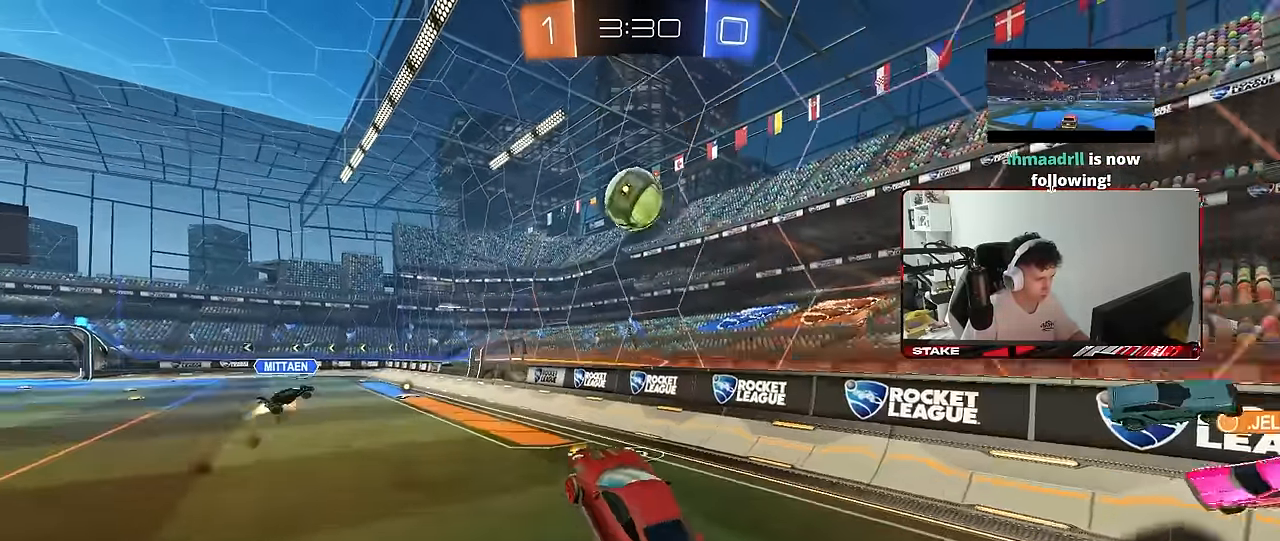
{"keys": ["d", "shift", "w"], "mouse": ["left"], "mouse_move": "still", "events": [[34, "a", "down"], [34, "shift", "down"], [84, "d", "up"], [84, "mouse_left", "down"], [134, "mouse_right", "up"], [134, "s", "up"], [267, "shift", "up"], [317, "a", "up"], [317, "d", "down"], [317, "w", "down"], [417, "shift", "down"]]}
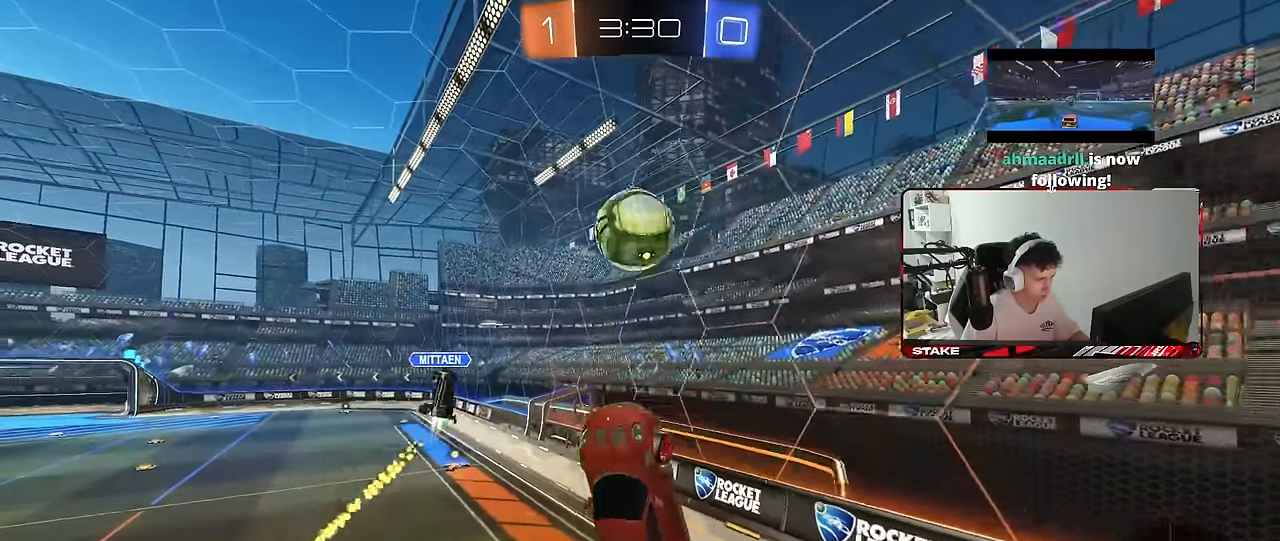
{"keys": ["a", "shift", "w"], "mouse": [], "mouse_move": "still", "events": [[50, "shift", "up"], [284, "d", "up"], [384, "a", "down"], [384, "shift", "down"], [434, "mouse_left", "up"]]}
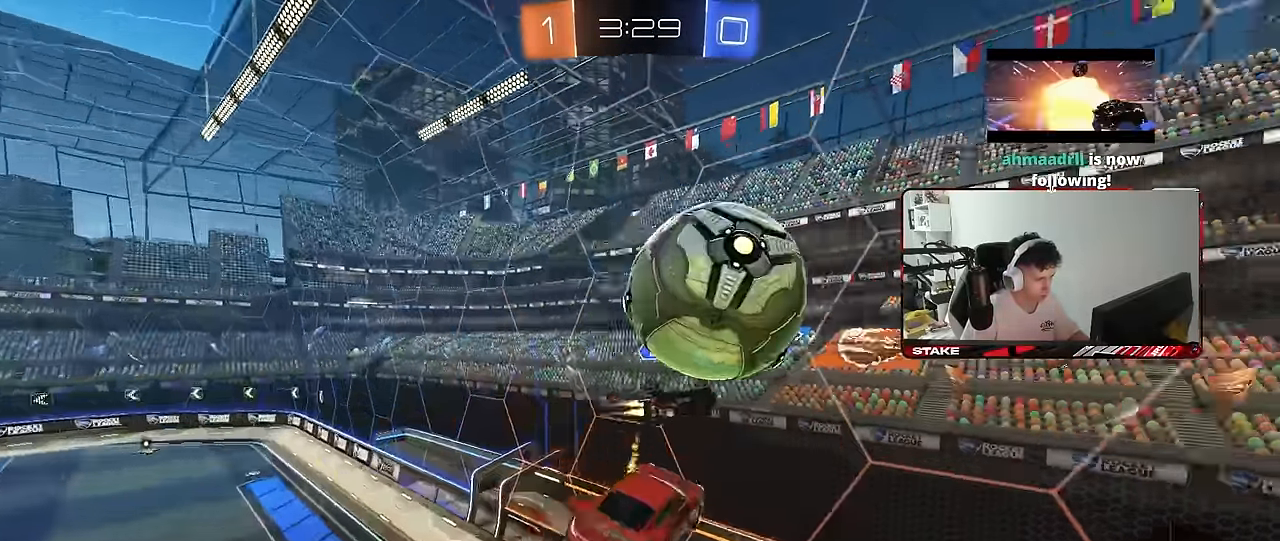
{"keys": ["a", "s", "shift"], "mouse": ["left"], "mouse_move": "still", "events": [[17, "mouse_left", "down"], [67, "w", "up"], [400, "s", "down"]]}
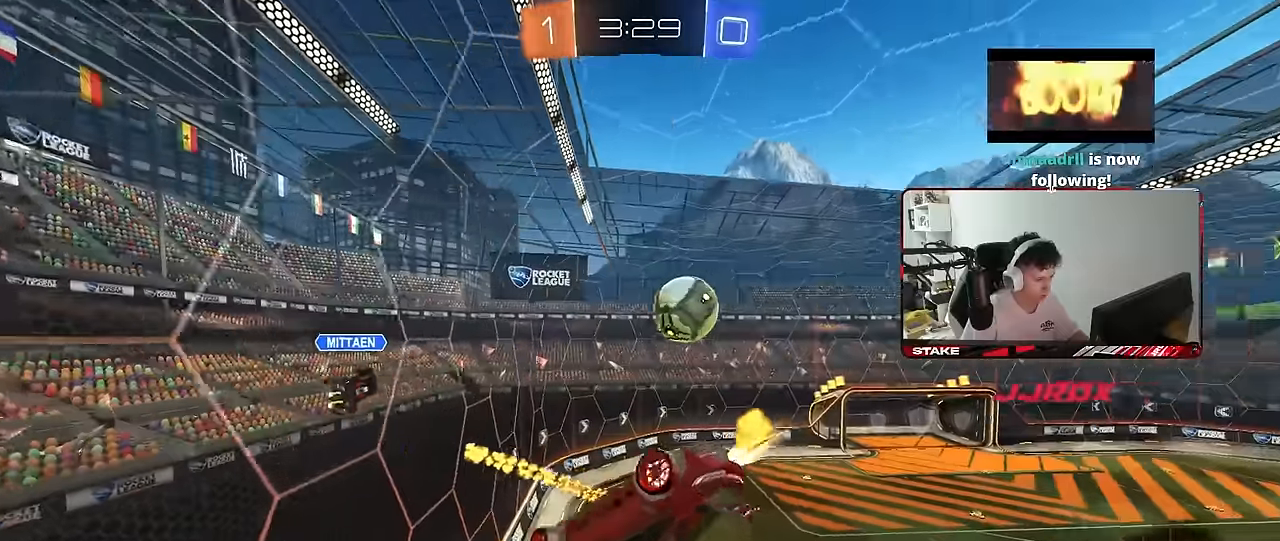
{"keys": ["a", "w"], "mouse": [], "mouse_move": "still", "events": [[33, "a", "up"], [33, "shift", "up"], [83, "d", "down"], [216, "s", "up"], [266, "d", "up"], [366, "mouse_left", "up"], [400, "a", "down"], [400, "w", "down"]]}
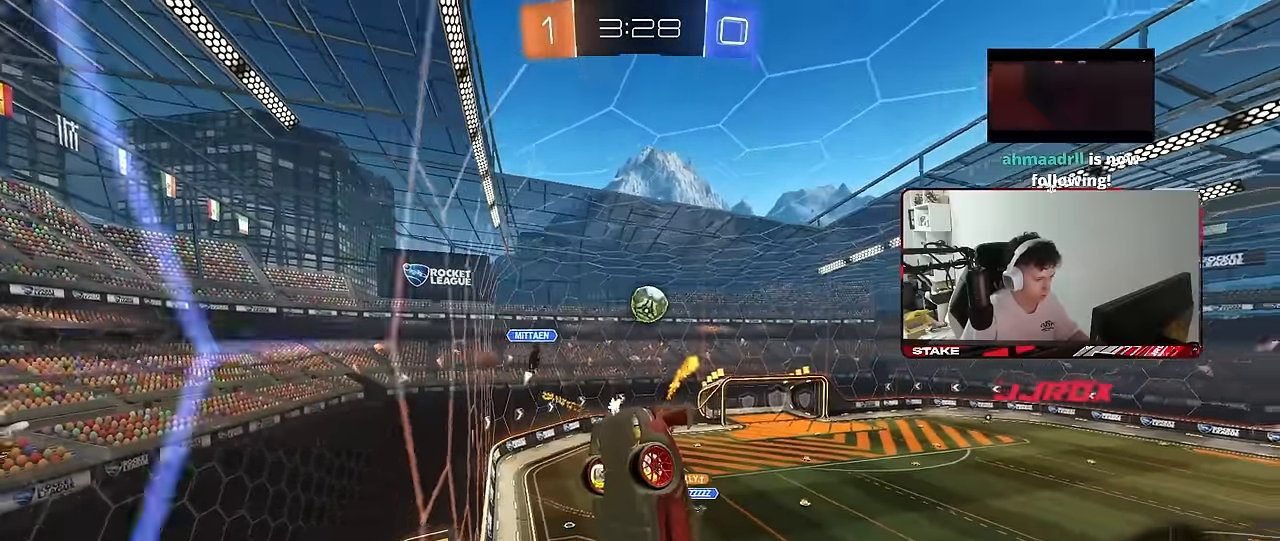
{"keys": ["a", "w"], "mouse": [], "mouse_move": "still", "events": [[50, "a", "up"], [233, "a", "down"], [283, "shift", "down"], [433, "shift", "up"]]}
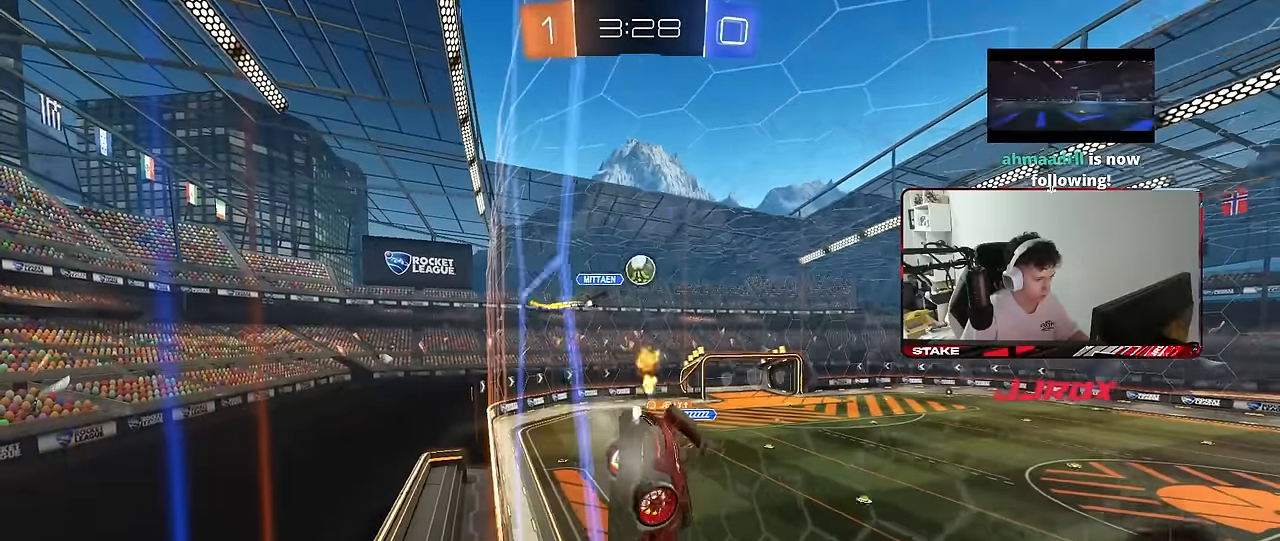
{"keys": ["d", "w"], "mouse": [], "mouse_move": "still", "events": [[250, "a", "up"], [250, "d", "down"]]}
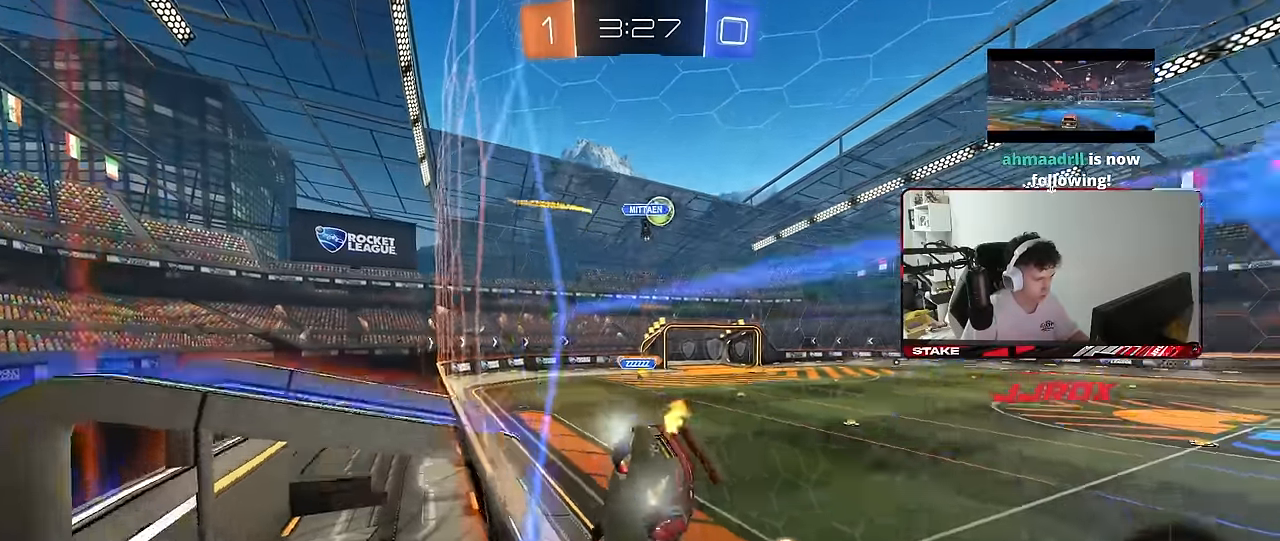
{"keys": [], "mouse": ["left"], "mouse_move": "still", "events": [[83, "d", "up"], [216, "mouse_left", "down"], [266, "a", "down"], [400, "mouse_right", "down"], [450, "w", "up"], [500, "a", "up"], [500, "mouse_right", "up"]]}
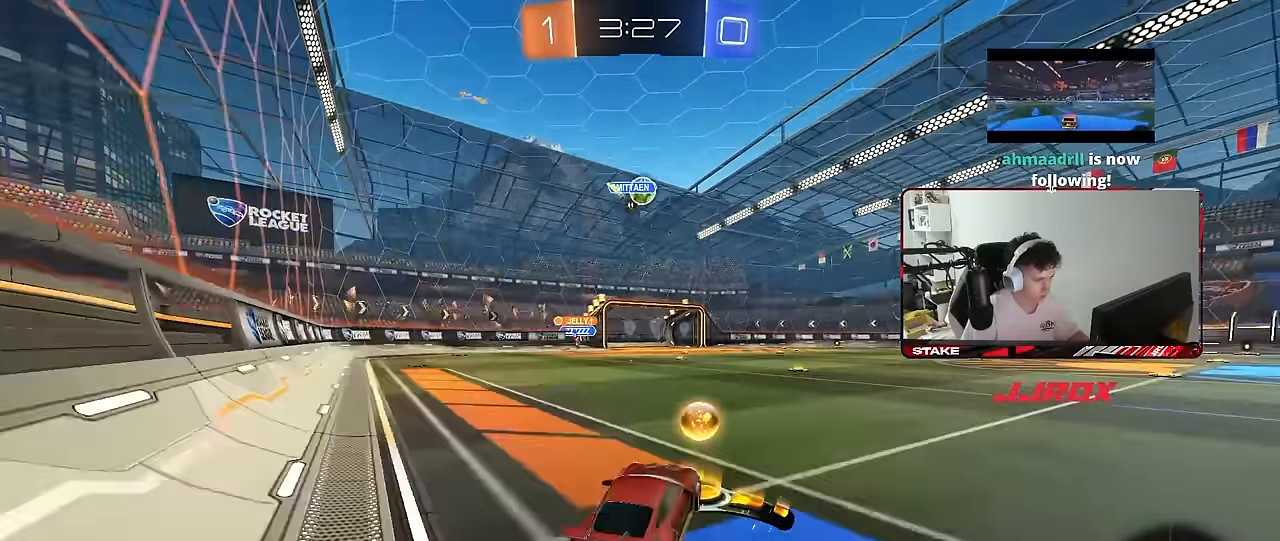
{"keys": [], "mouse": [], "mouse_move": "still", "events": [[50, "d", "down"], [233, "mouse_left", "up"], [283, "d", "up"]]}
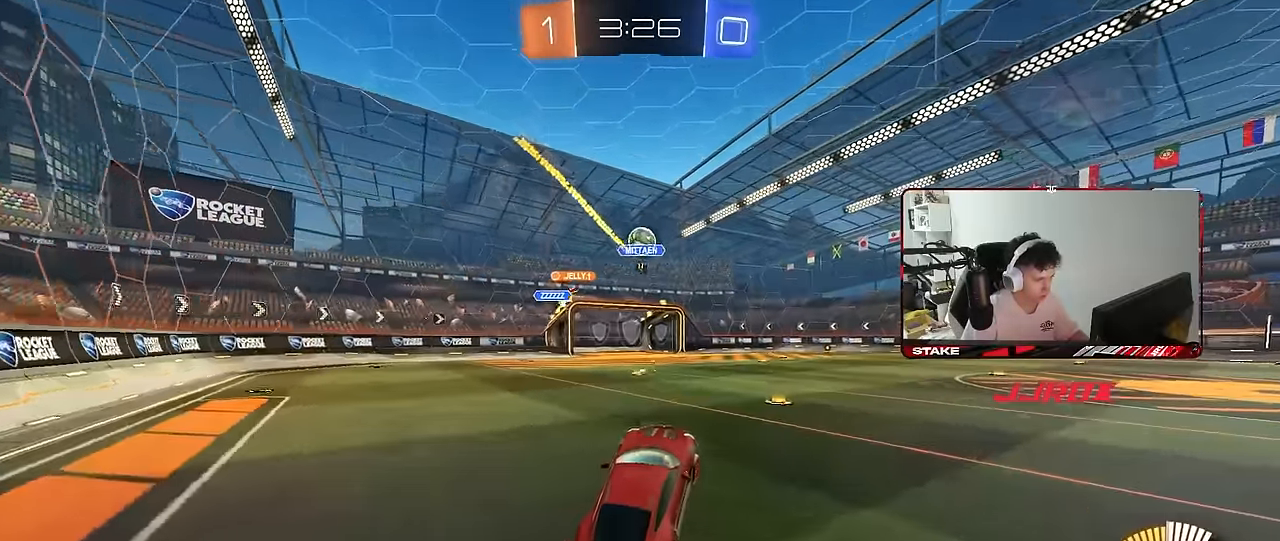
{"keys": ["w"], "mouse": [], "mouse_move": "still", "events": [[116, "s", "down"], [166, "a", "down"], [250, "a", "up"], [250, "s", "up"], [400, "w", "down"]]}
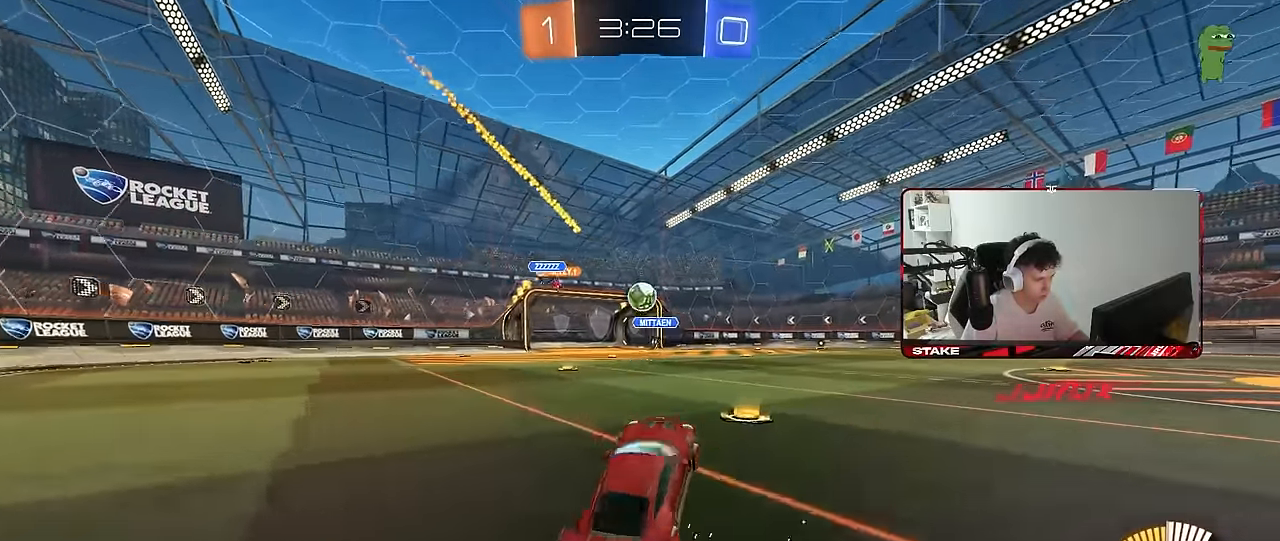
{"keys": ["w"], "mouse": [], "mouse_move": "still", "events": [[83, "mouse_left", "down"], [83, "mouse_right", "down"], [216, "a", "down"], [216, "mouse_right", "up"], [366, "a", "up"], [366, "mouse_left", "up"]]}
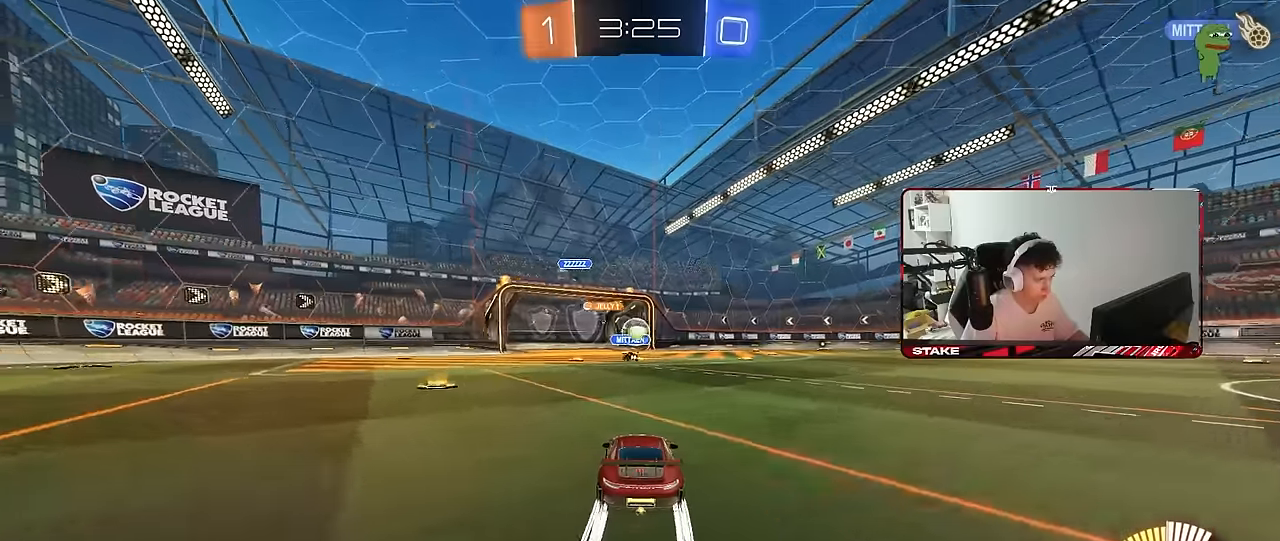
{"keys": ["w"], "mouse": [], "mouse_move": "still", "events": [[283, "a", "down"], [417, "a", "up"]]}
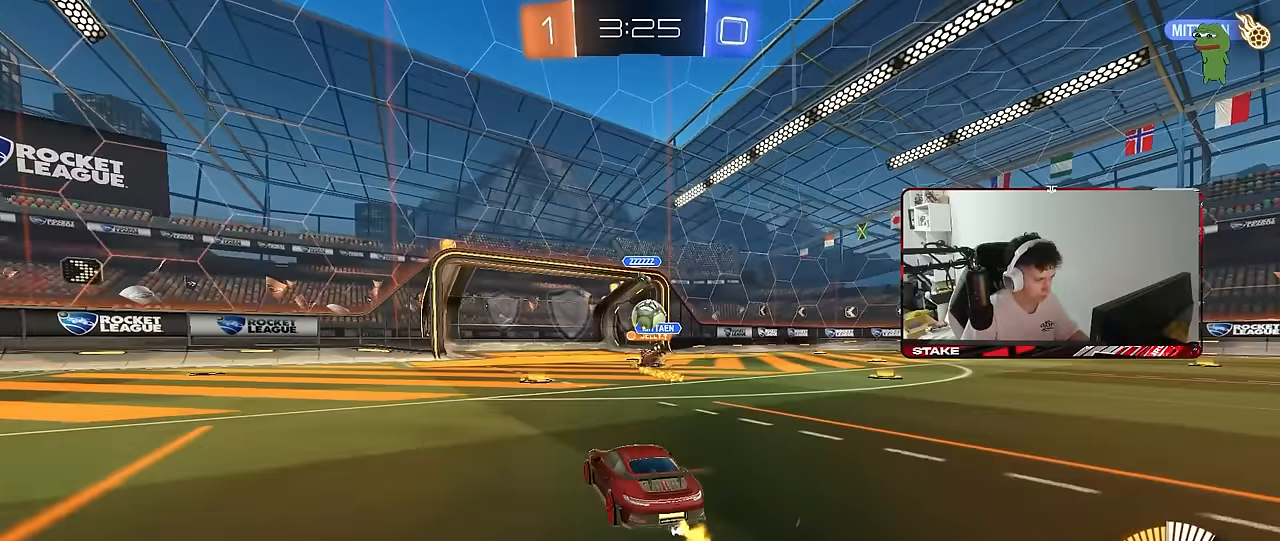
{"keys": ["s"], "mouse": [], "mouse_move": "still", "events": [[250, "d", "down"], [300, "w", "up"], [400, "d", "up"], [483, "s", "down"]]}
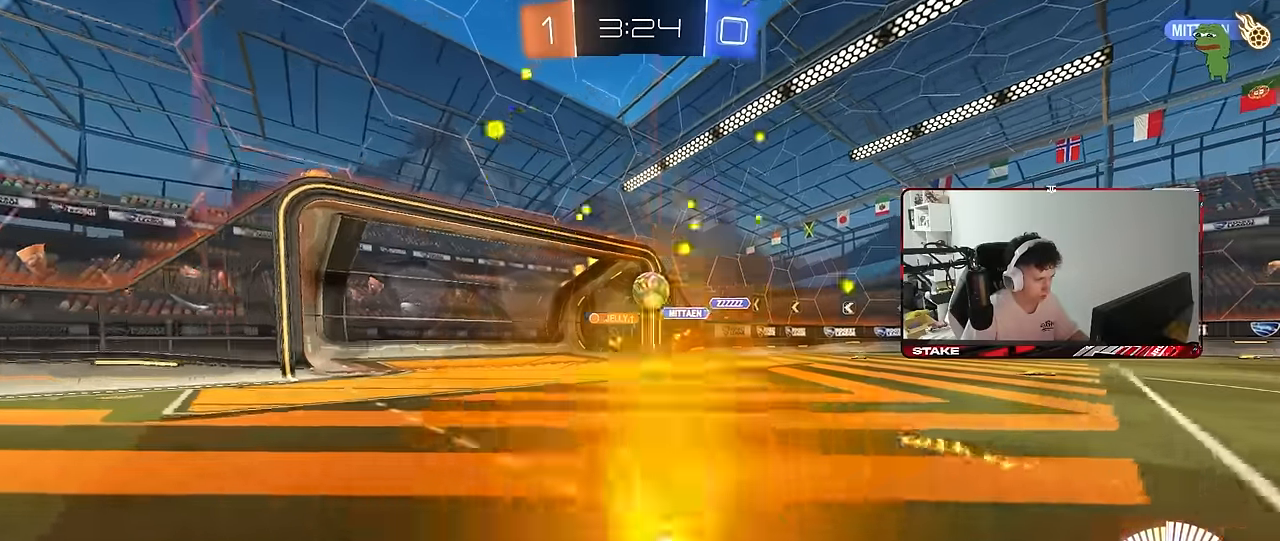
{"keys": [], "mouse": [], "mouse_move": "still", "events": [[133, "d", "down"], [133, "s", "up"], [217, "d", "up"], [317, "w", "down"], [467, "w", "up"]]}
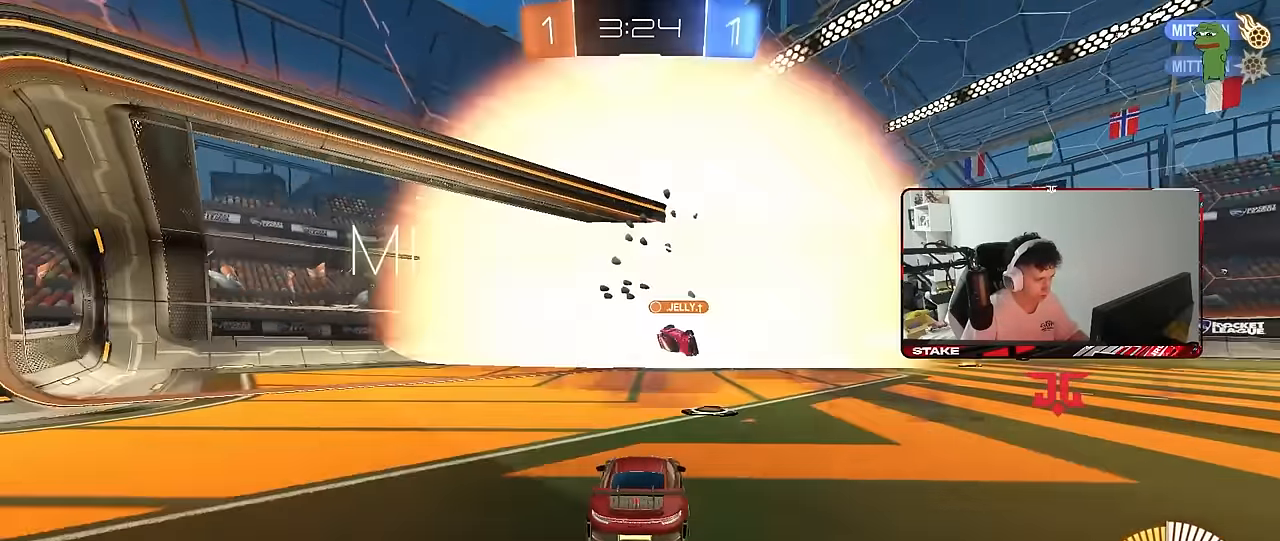
{"keys": ["tab"], "mouse": [], "mouse_move": "still", "events": [[100, "4", "down"], [150, "4", "up"], [183, "4", "down"], [283, "space", "down"], [333, "4", "up"], [333, "tab", "down"], [417, "space", "up"]]}
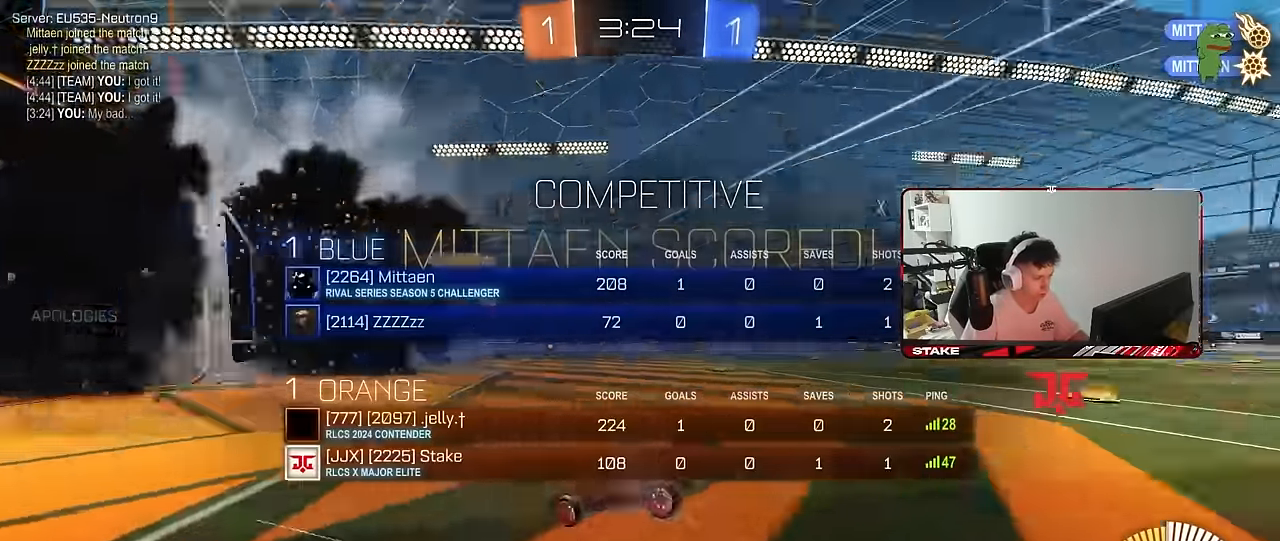
{"keys": ["d"], "mouse": [], "mouse_move": "still", "events": [[67, "mouse_right", "down"], [67, "s", "down"], [167, "mouse_right", "up"], [250, "mouse_right", "down"], [450, "mouse_right", "up"], [450, "s", "up"], [450, "tab", "up"], [483, "d", "down"]]}
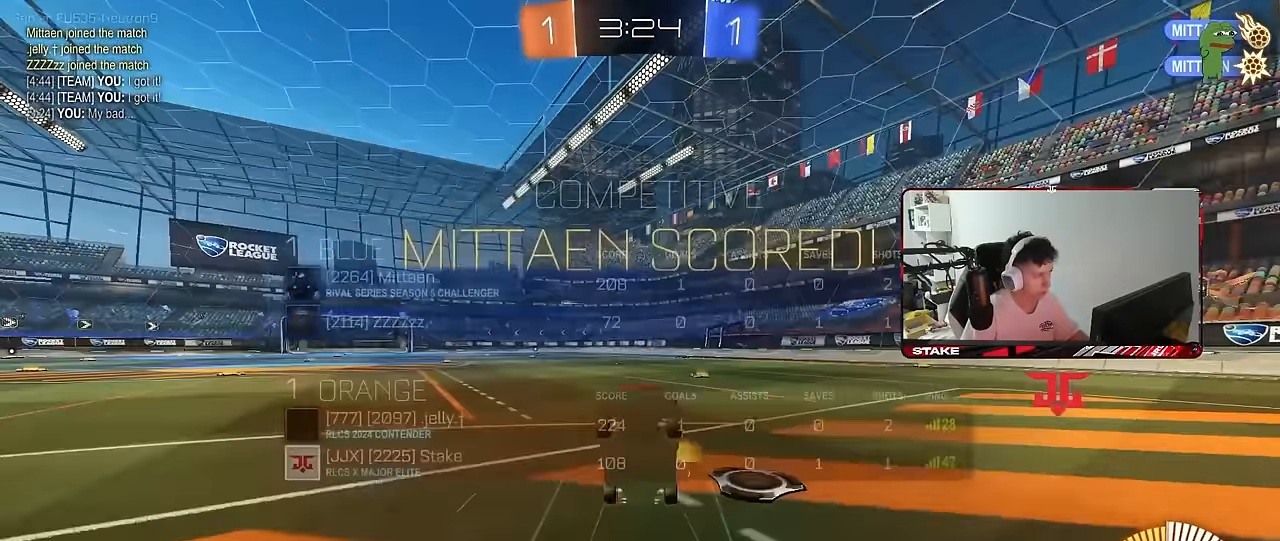
{"keys": ["a", "d", "q", "w"], "mouse": [], "mouse_move": "still", "events": [[83, "w", "down"], [133, "q", "down"], [367, "a", "down"]]}
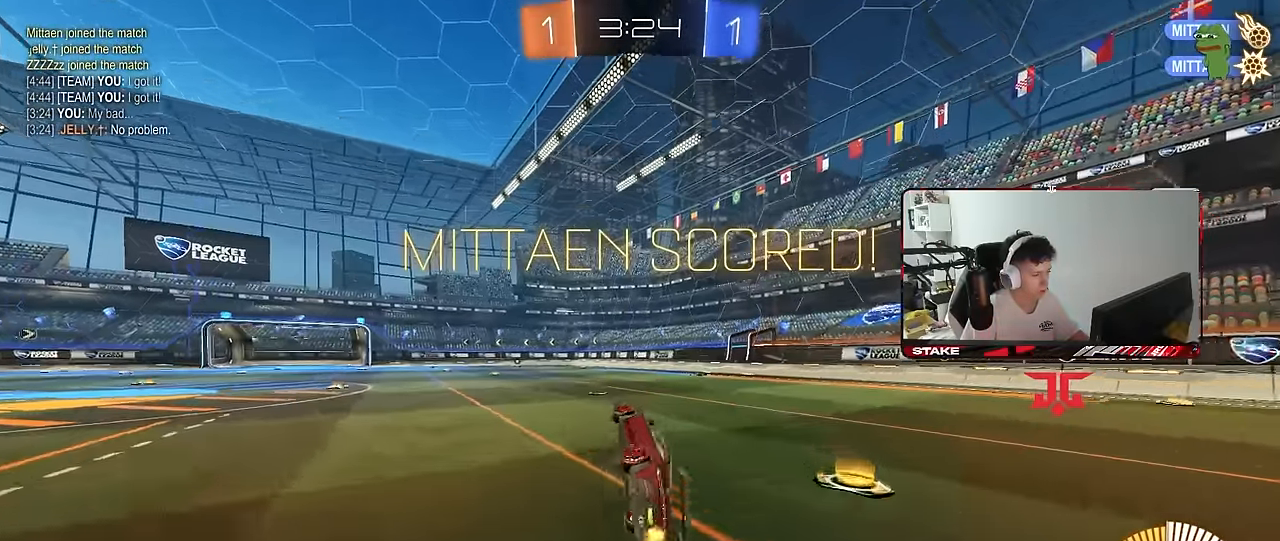
{"keys": ["a", "w"], "mouse": [], "mouse_move": "still", "events": [[50, "d", "up"], [100, "mouse_left", "down"], [183, "a", "up"], [183, "q", "up"], [283, "mouse_left", "up"], [383, "a", "down"]]}
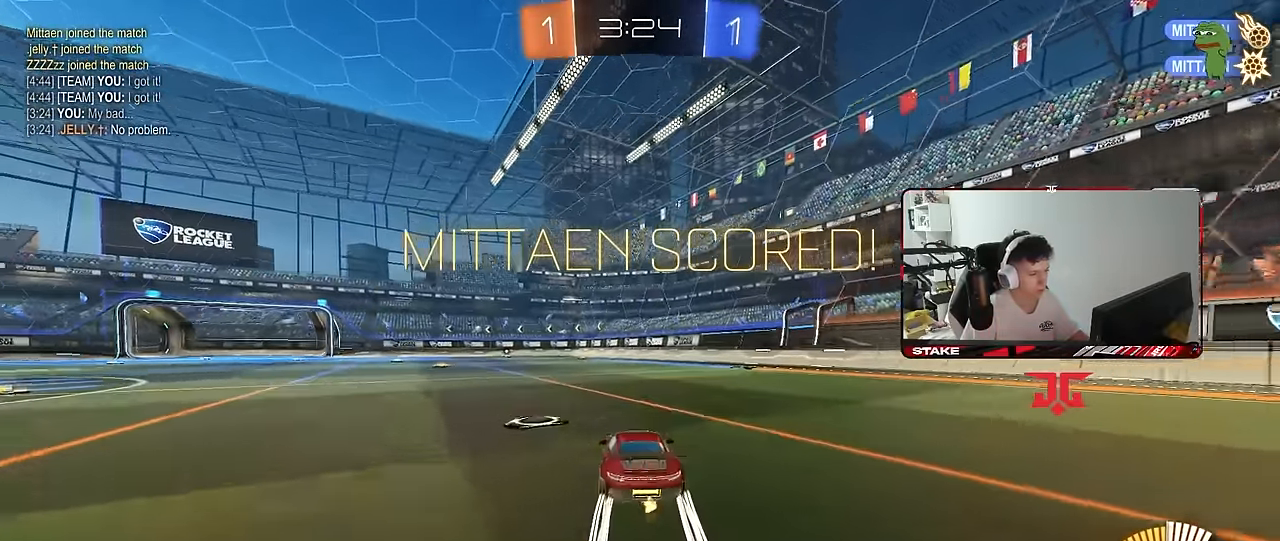
{"keys": ["a", "s", "shift"], "mouse": ["left", "right"], "mouse_move": "still", "events": [[67, "a", "up"], [67, "mouse_right", "down"], [67, "w", "up"], [117, "d", "down"], [117, "shift", "down"], [167, "mouse_right", "up"], [250, "d", "up"], [300, "a", "down"], [350, "mouse_left", "down"], [350, "mouse_right", "down"], [350, "w", "down"], [400, "s", "down"], [433, "w", "up"]]}
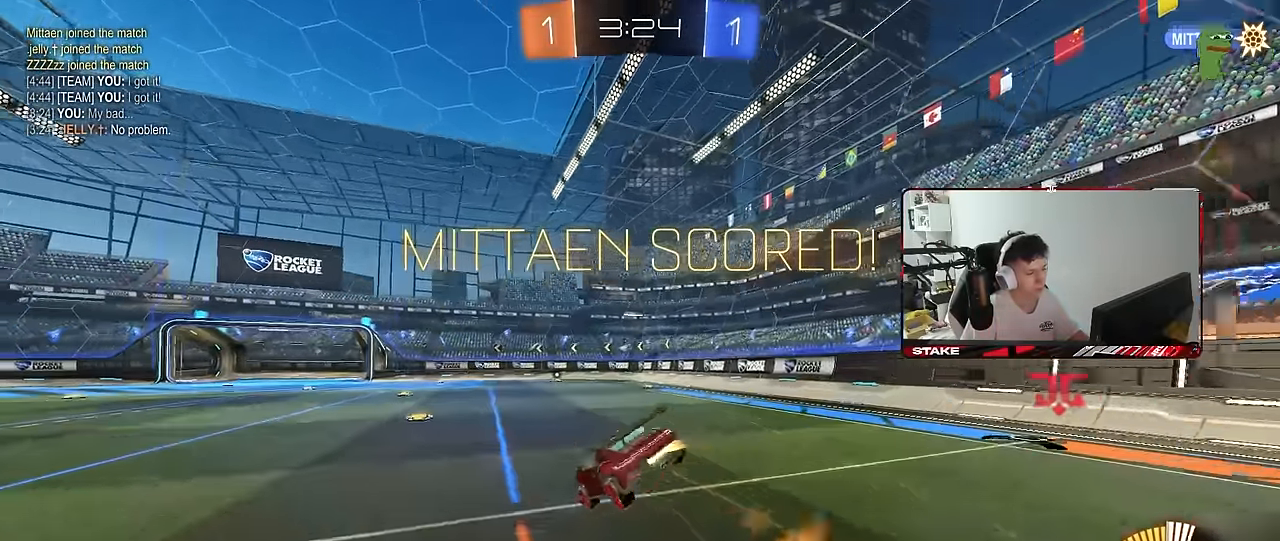
{"keys": ["a", "s", "shift"], "mouse": ["left"], "mouse_move": "still", "events": [[33, "mouse_right", "up"], [317, "s", "up"], [450, "s", "down"]]}
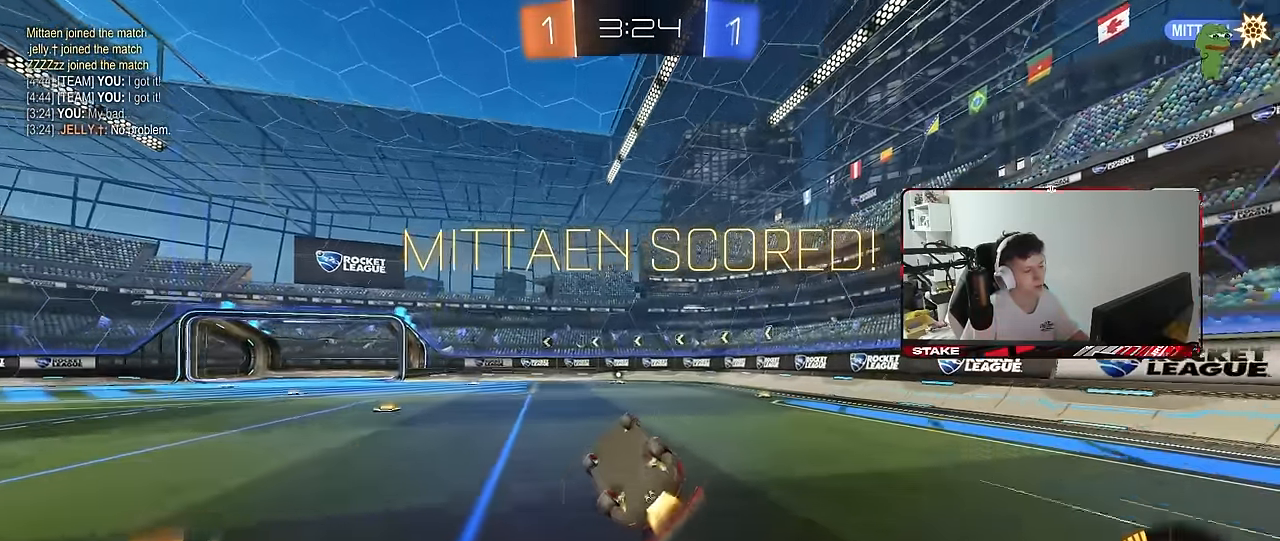
{"keys": [], "mouse": [], "mouse_move": "still", "events": [[100, "mouse_left", "up"], [333, "a", "up"], [333, "d", "down"], [333, "s", "up"], [333, "shift", "up"], [433, "d", "up"]]}
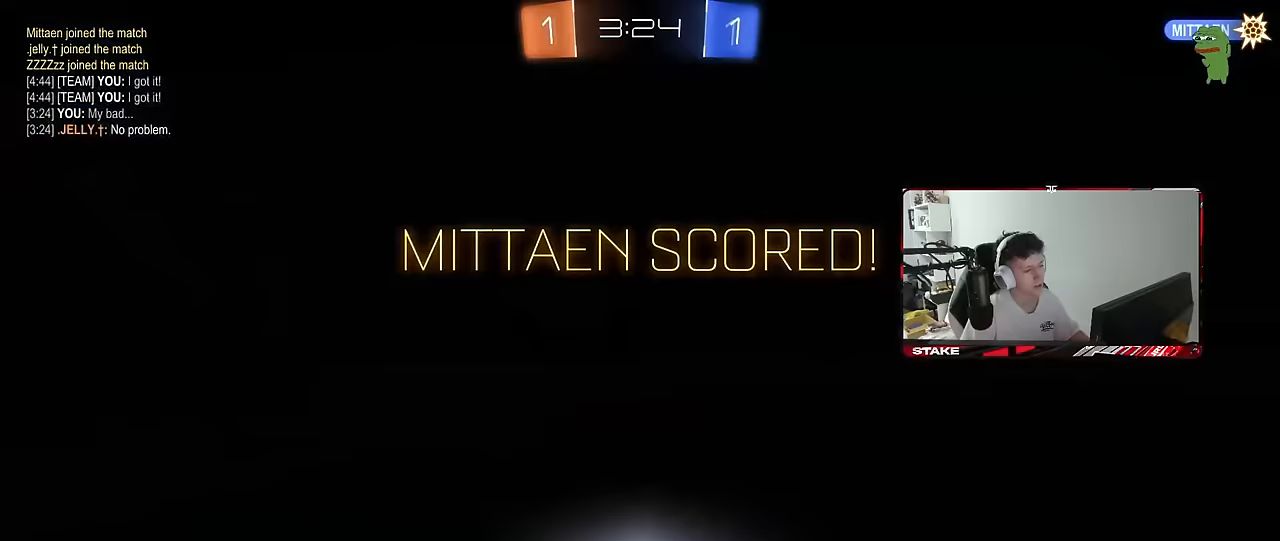
{"keys": ["d", "s"], "mouse": [], "mouse_move": "still", "events": [[17, "a", "down"], [17, "w", "down"], [67, "a", "up"], [150, "d", "down"], [150, "mouse_right", "down"], [200, "shift", "down"], [250, "mouse_right", "up"], [300, "mouse_right", "down"], [300, "w", "up"], [350, "s", "down"], [483, "mouse_right", "up"], [483, "shift", "up"]]}
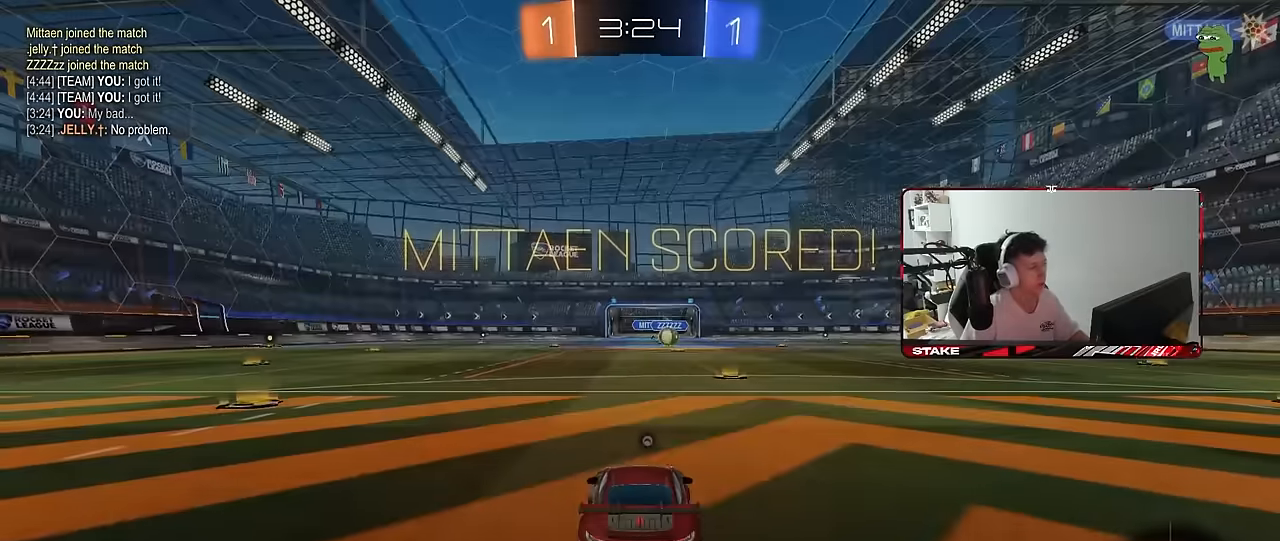
{"keys": [], "mouse": [], "mouse_move": "right", "events": [[33, "d", "up"], [33, "s", "up"], [133, "mouse_right", "down"], [217, "tab", "down"], [267, "mouse_right", "up"], [450, "tab", "up"]]}
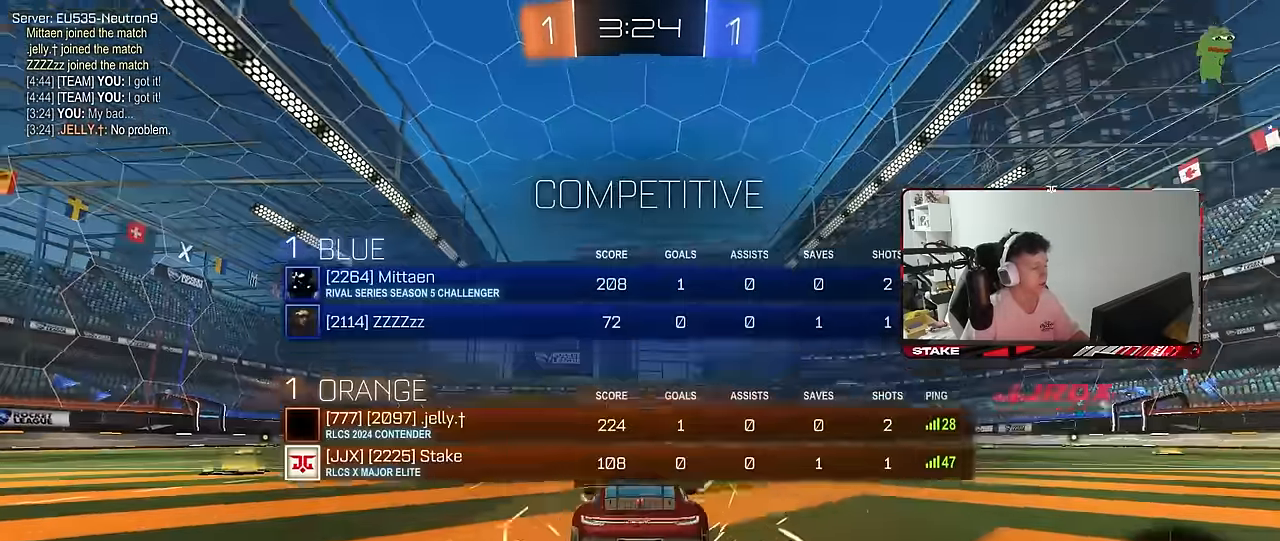
{"keys": ["x", "z"], "mouse": [], "mouse_move": "up-right", "events": [[50, "mouse_wheel", "down"], [200, "mouse_wheel", "up"], [200, "z", "down"], [283, "x", "down"], [333, "mouse_wheel", "down"], [333, "z", "up"], [383, "x", "up"], [417, "z", "down"], [466, "mouse_wheel", "up"], [466, "x", "down"]]}
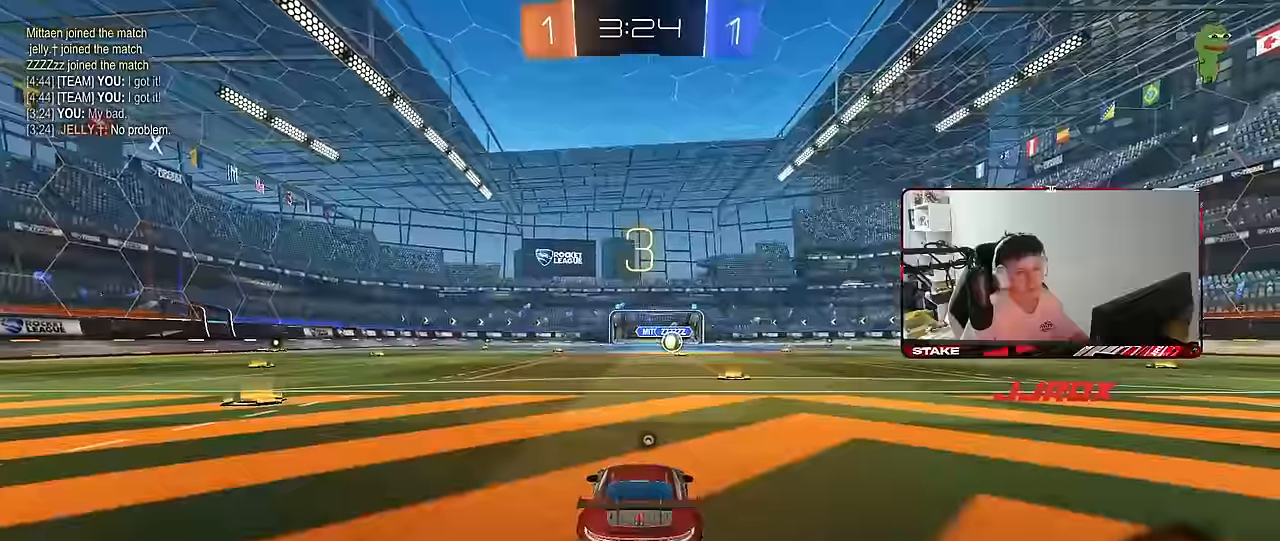
{"keys": ["x", "z"], "mouse": ["wheel"], "mouse_move": "still", "events": [[16, "mouse_wheel", "down"], [66, "z", "up"], [116, "x", "up"], [216, "mouse_wheel", "up"], [216, "x", "down"], [216, "z", "down"], [300, "mouse_wheel", "down"], [300, "z", "up"], [350, "x", "up"], [400, "mouse_wheel", "up"], [433, "x", "down"], [433, "z", "down"], [483, "mouse_wheel", "down"]]}
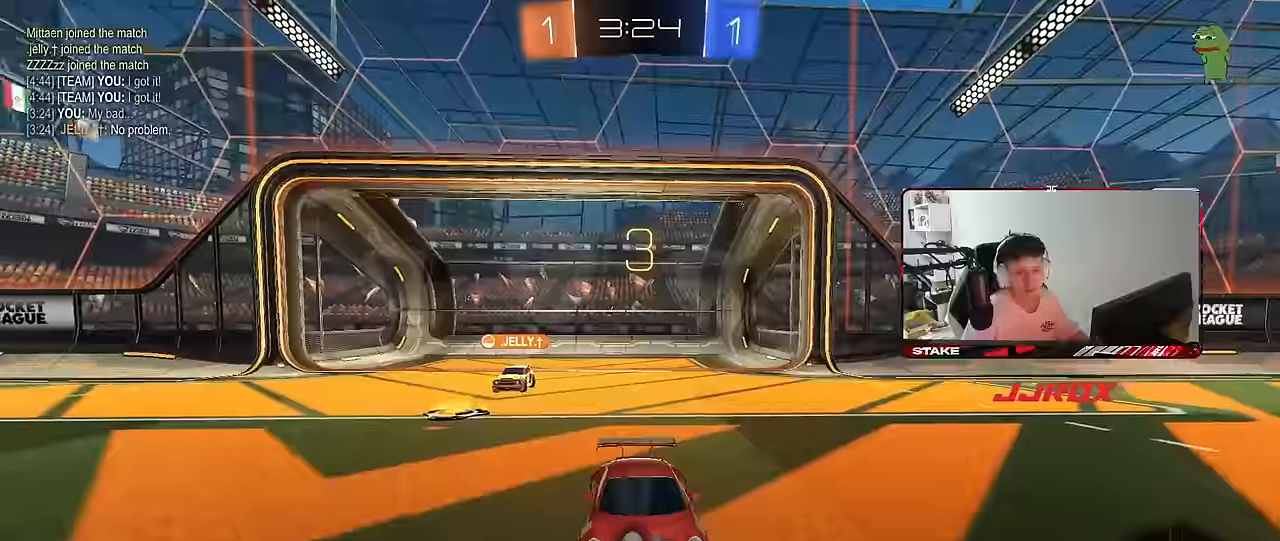
{"keys": ["x", "z"], "mouse": [], "mouse_move": "still", "events": [[33, "x", "up"], [33, "z", "up"], [83, "mouse_wheel", "up"], [133, "x", "down"], [133, "z", "down"], [183, "mouse_wheel", "down"], [216, "x", "up"], [216, "z", "up"], [266, "mouse_wheel", "up"], [316, "x", "down"], [316, "z", "down"], [366, "mouse_wheel", "down"], [366, "x", "up"], [366, "z", "up"], [466, "x", "down"], [466, "z", "down"], [500, "mouse_wheel", "up"]]}
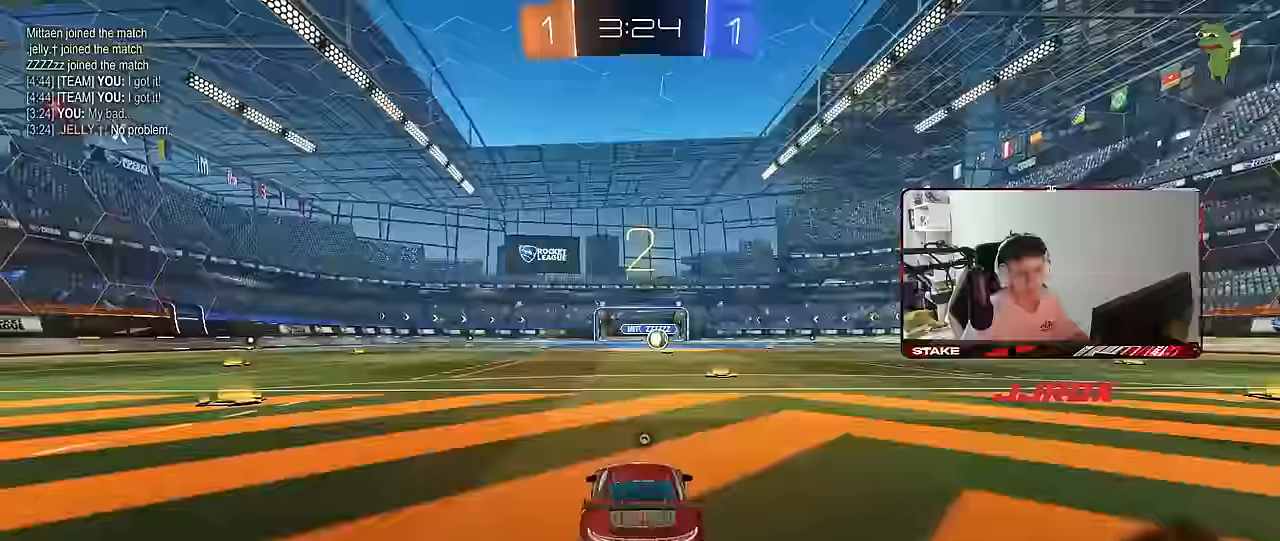
{"keys": [], "mouse": [], "mouse_move": "still", "events": [[50, "mouse_wheel", "down"], [50, "x", "up"], [50, "z", "up"], [100, "x", "down"], [100, "z", "down"], [183, "mouse_wheel", "up"], [183, "x", "up"], [183, "z", "up"], [283, "mouse_wheel", "down"], [383, "mouse_wheel", "up"]]}